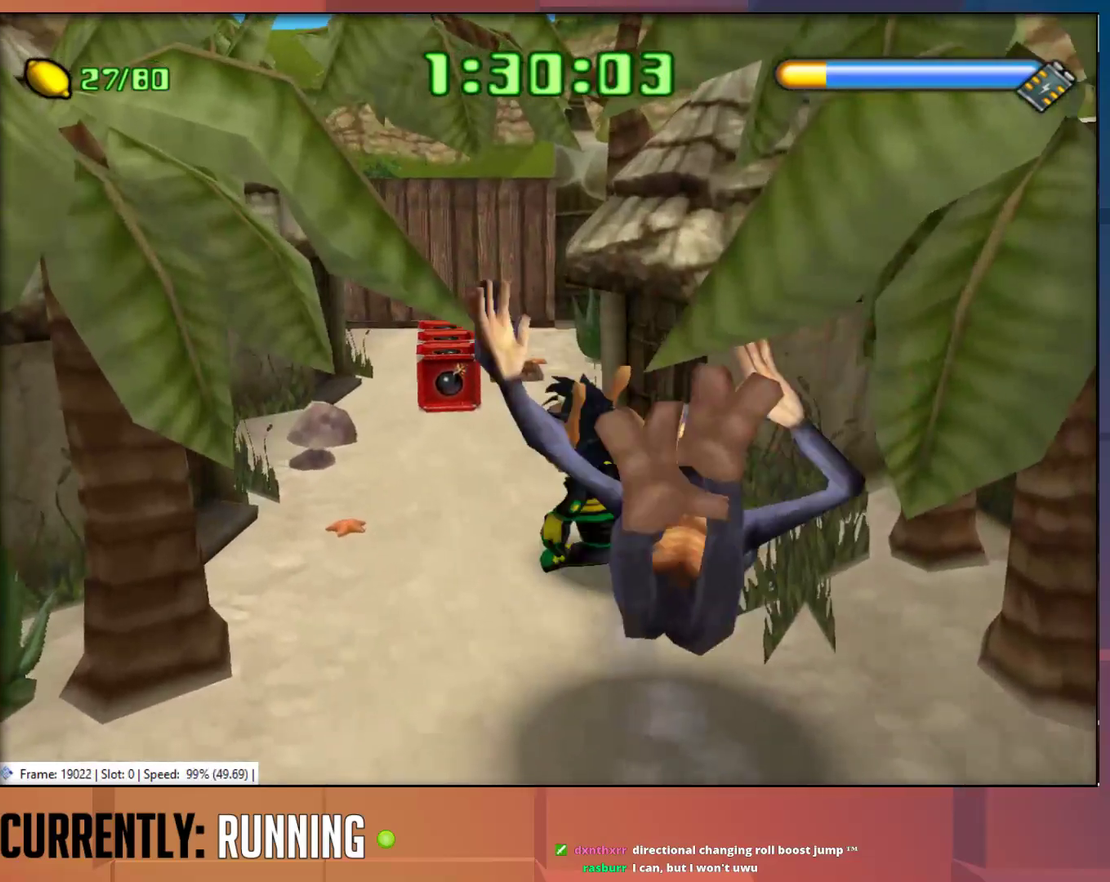
Gameplay with a controller (PlayStation layout); each line is a JSON object with the inputs held at the frame after it. "events" lists button and stick changes between this image and that frame as [ms after this image, input, new state], when the widget could be followed in between.
{"buttons": ["CROSS"], "left_stick": "up", "right_stick": "center", "events": [[17, "left_stick", "up"], [83, "left_stick", "up-left"], [300, "left_stick", "up"], [400, "CROSS", "down"]]}
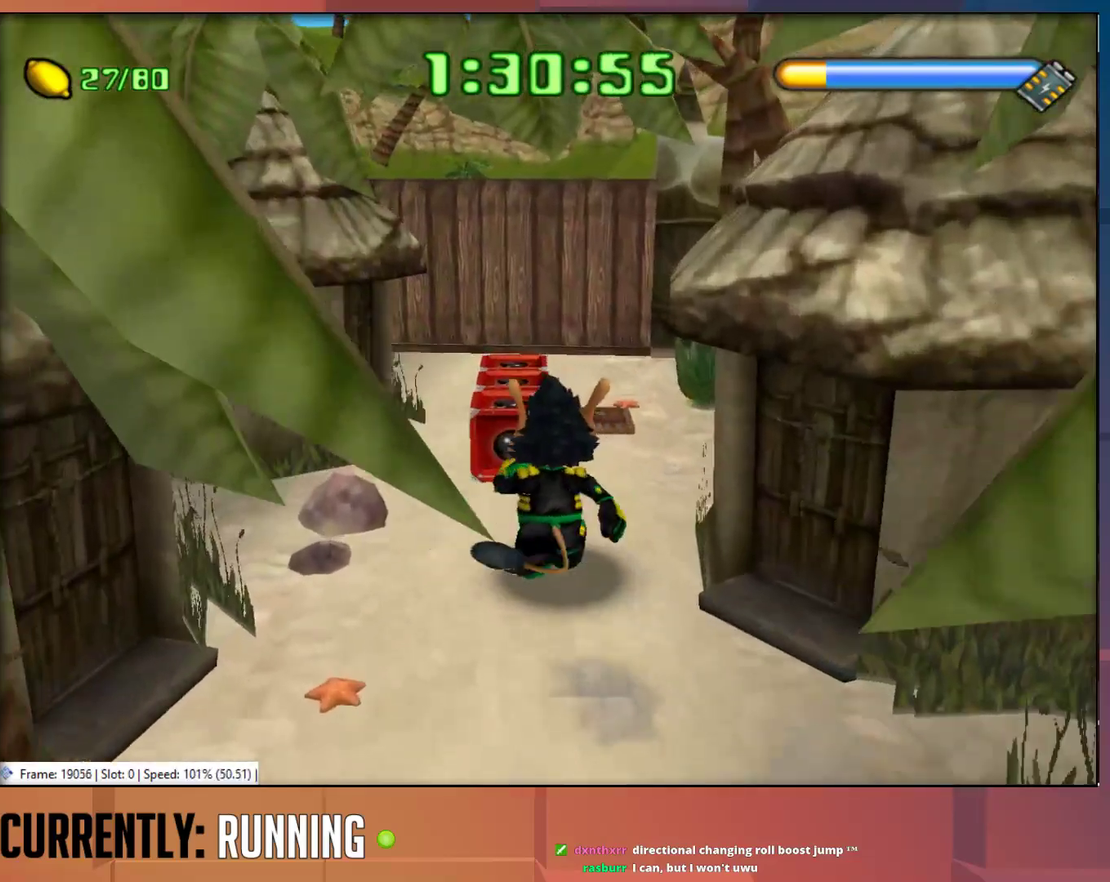
{"buttons": [], "left_stick": "center", "right_stick": "center", "events": [[33, "CROSS", "up"], [300, "left_stick", "center"]]}
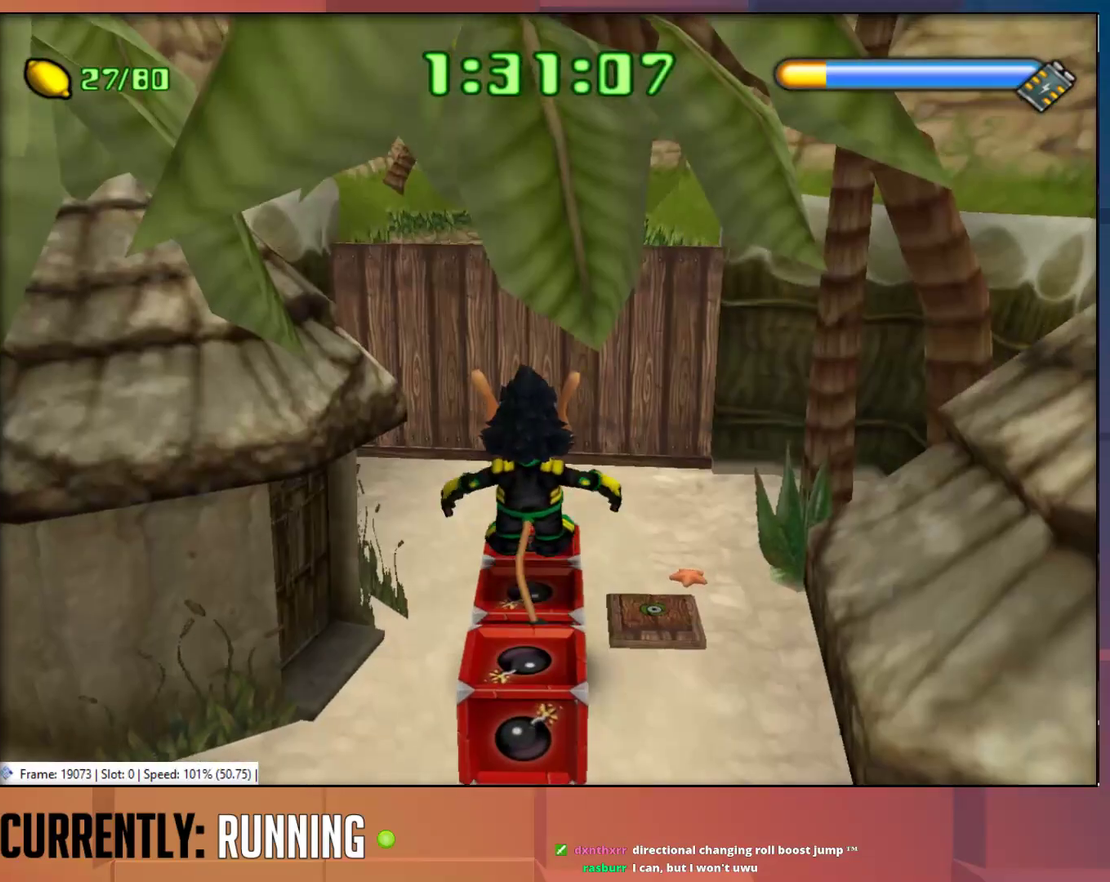
{"buttons": [], "left_stick": "left", "right_stick": "center", "events": [[167, "CROSS", "down"], [167, "left_stick", "left"], [433, "CROSS", "up"]]}
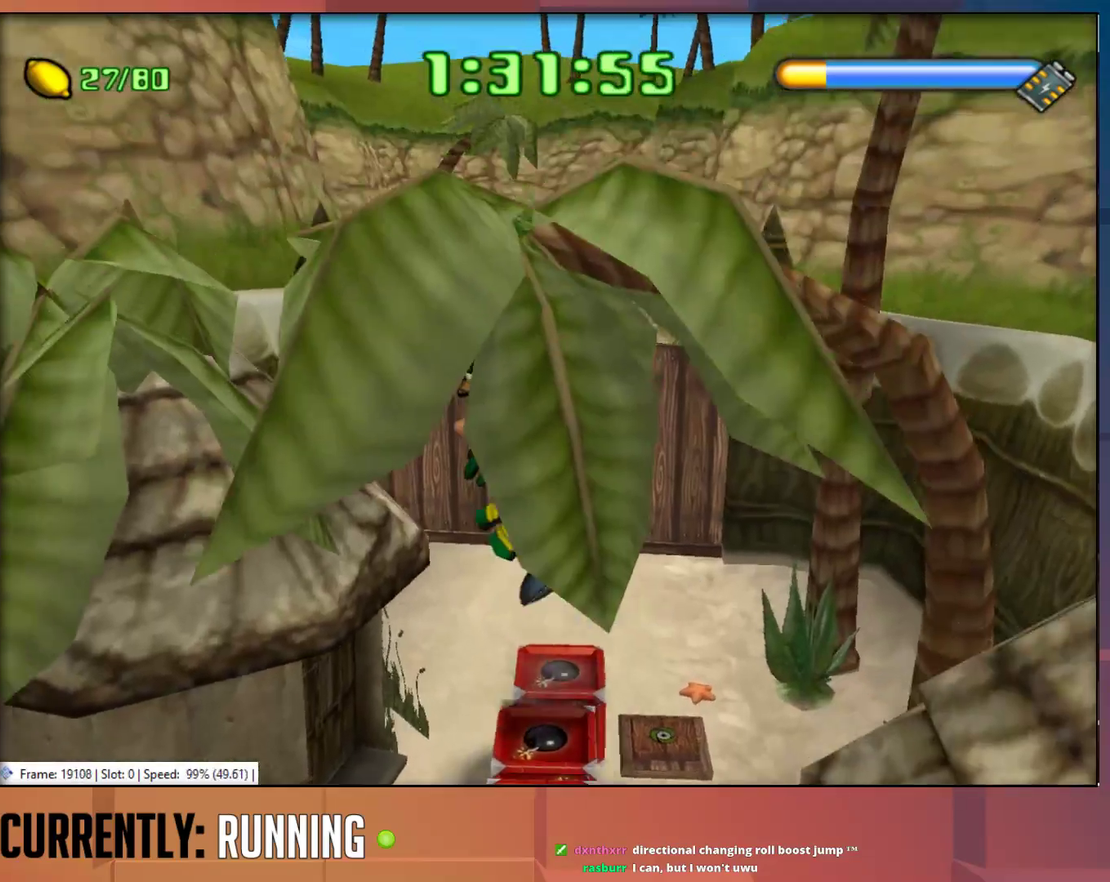
{"buttons": [], "left_stick": "left", "right_stick": "center", "events": [[67, "CROSS", "down"], [200, "CROSS", "up"]]}
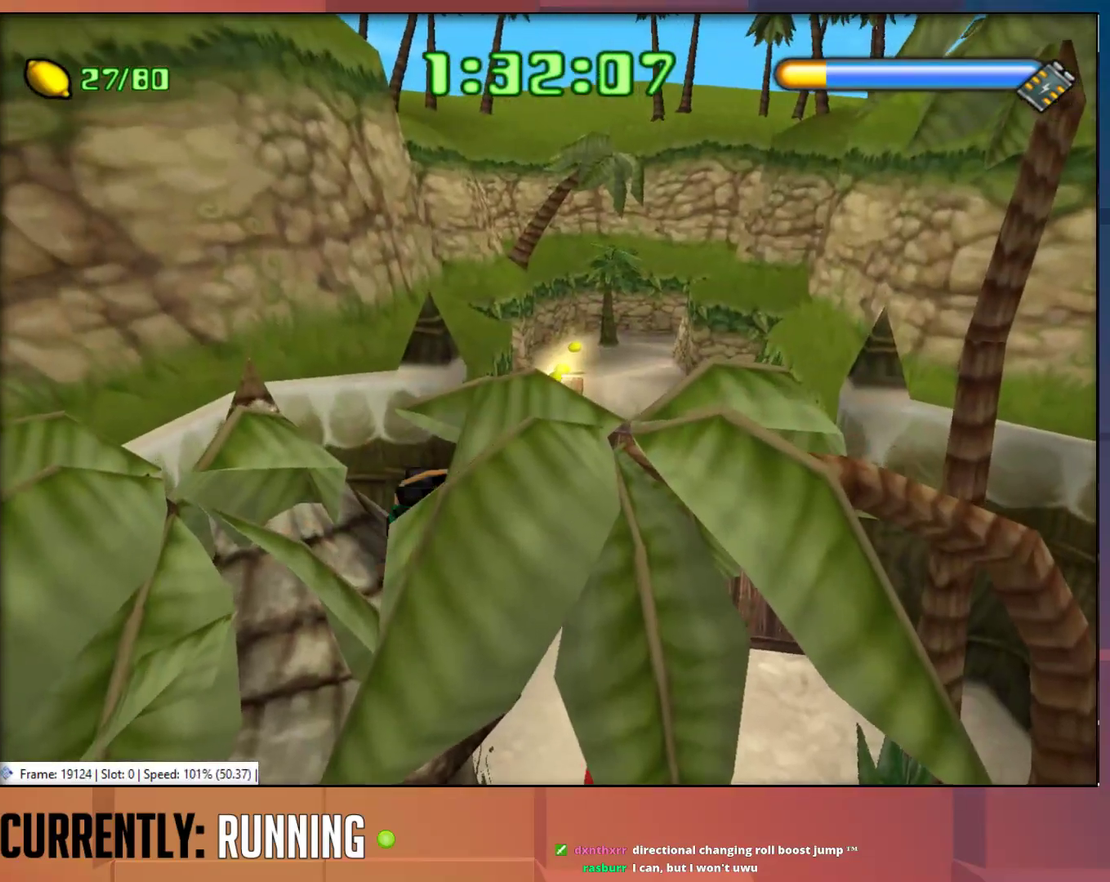
{"buttons": [], "left_stick": "up-left", "right_stick": "center", "events": [[483, "left_stick", "up-left"]]}
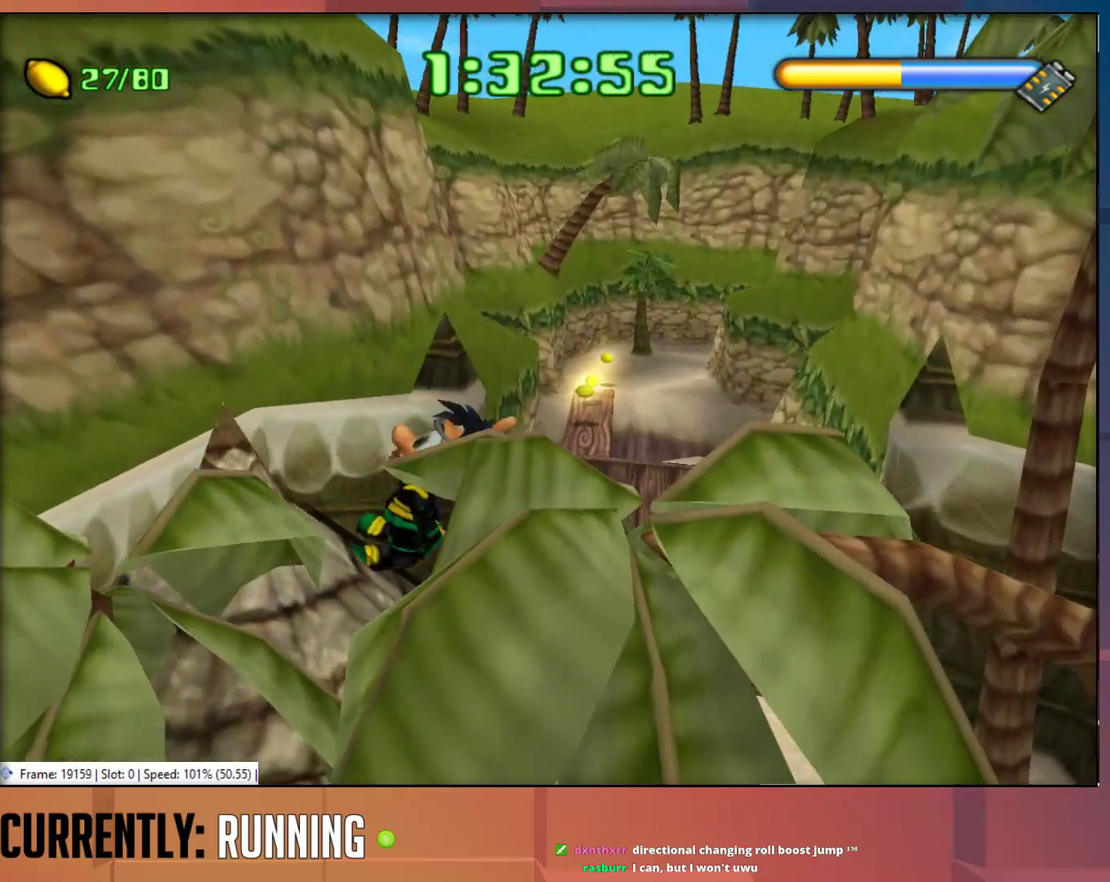
{"buttons": [], "left_stick": "up-right", "right_stick": "center", "events": [[50, "left_stick", "up"], [150, "left_stick", "up-right"], [200, "CROSS", "down"], [450, "CROSS", "up"]]}
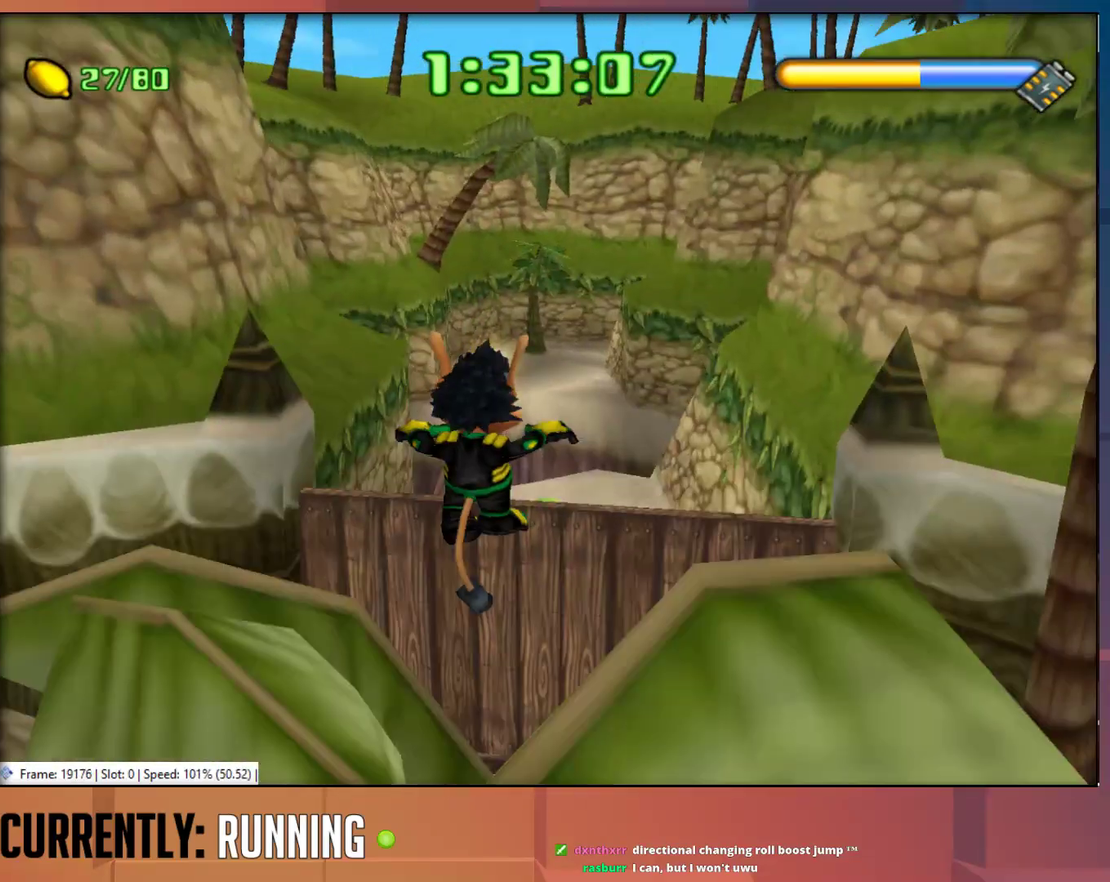
{"buttons": [], "left_stick": "right", "right_stick": "center"}
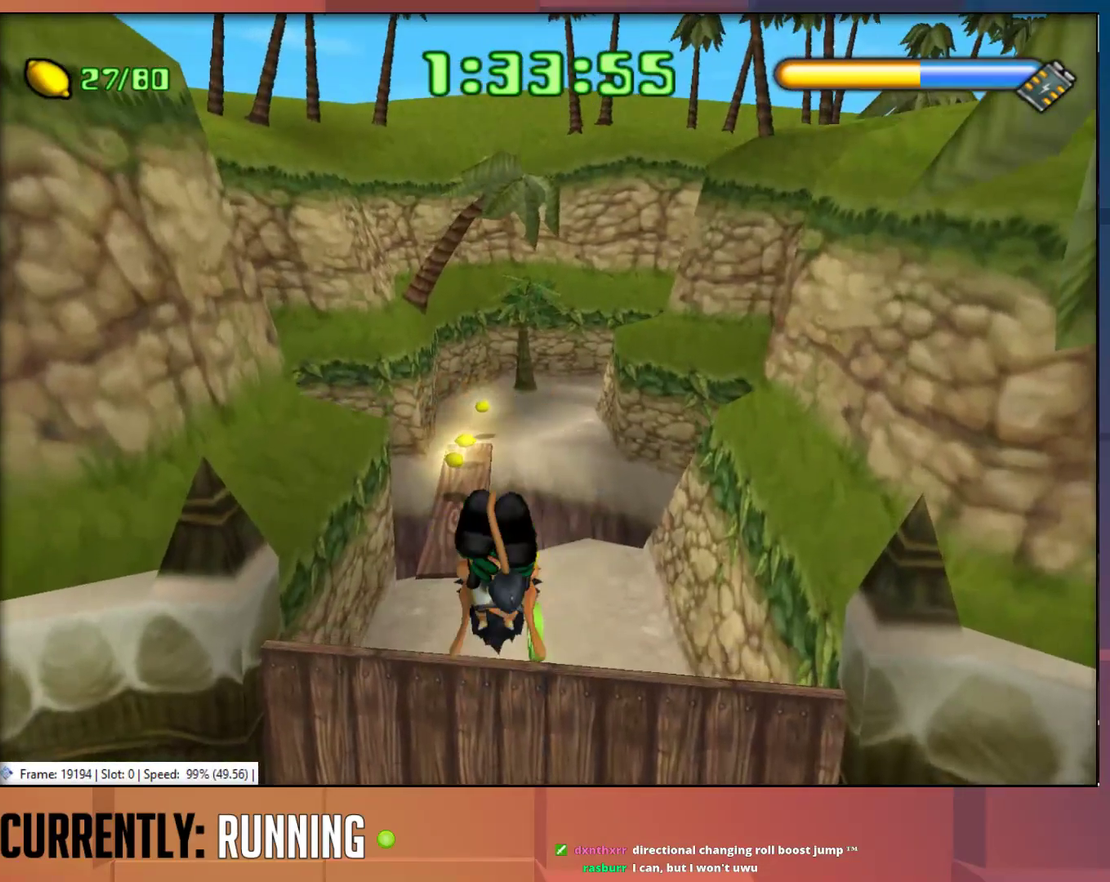
{"buttons": [], "left_stick": "down-right", "right_stick": "center", "events": [[33, "left_stick", "down-right"]]}
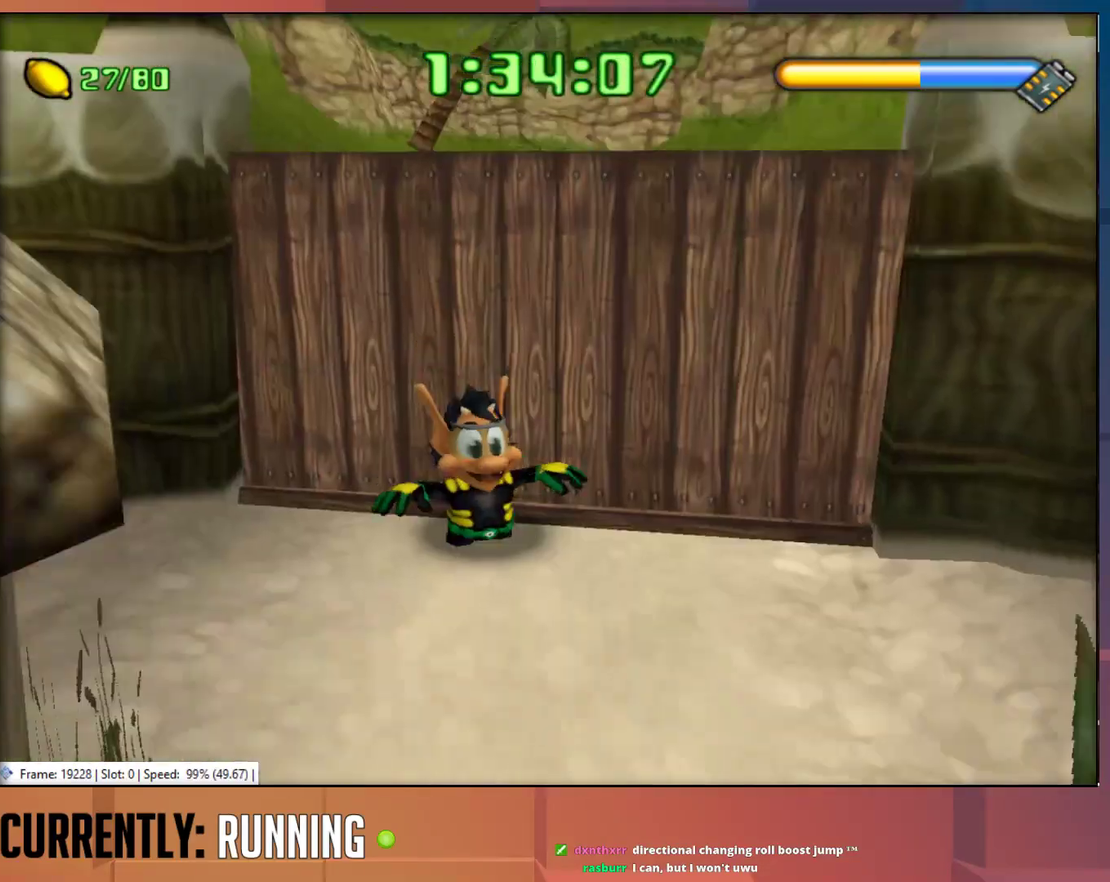
{"buttons": [], "left_stick": "down", "right_stick": "center", "events": [[400, "left_stick", "down"]]}
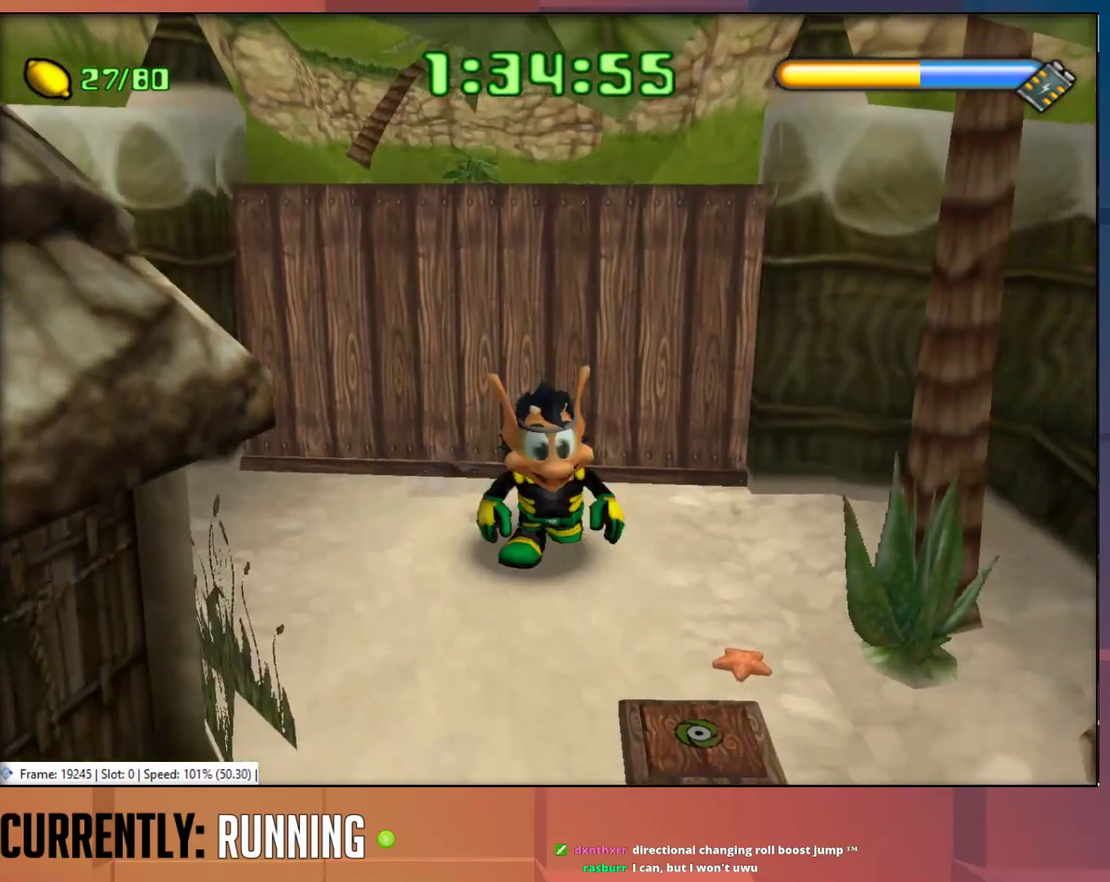
{"buttons": [], "left_stick": "up-left", "right_stick": "center", "events": [[267, "left_stick", "down-right"], [400, "left_stick", "up"], [500, "left_stick", "up-left"]]}
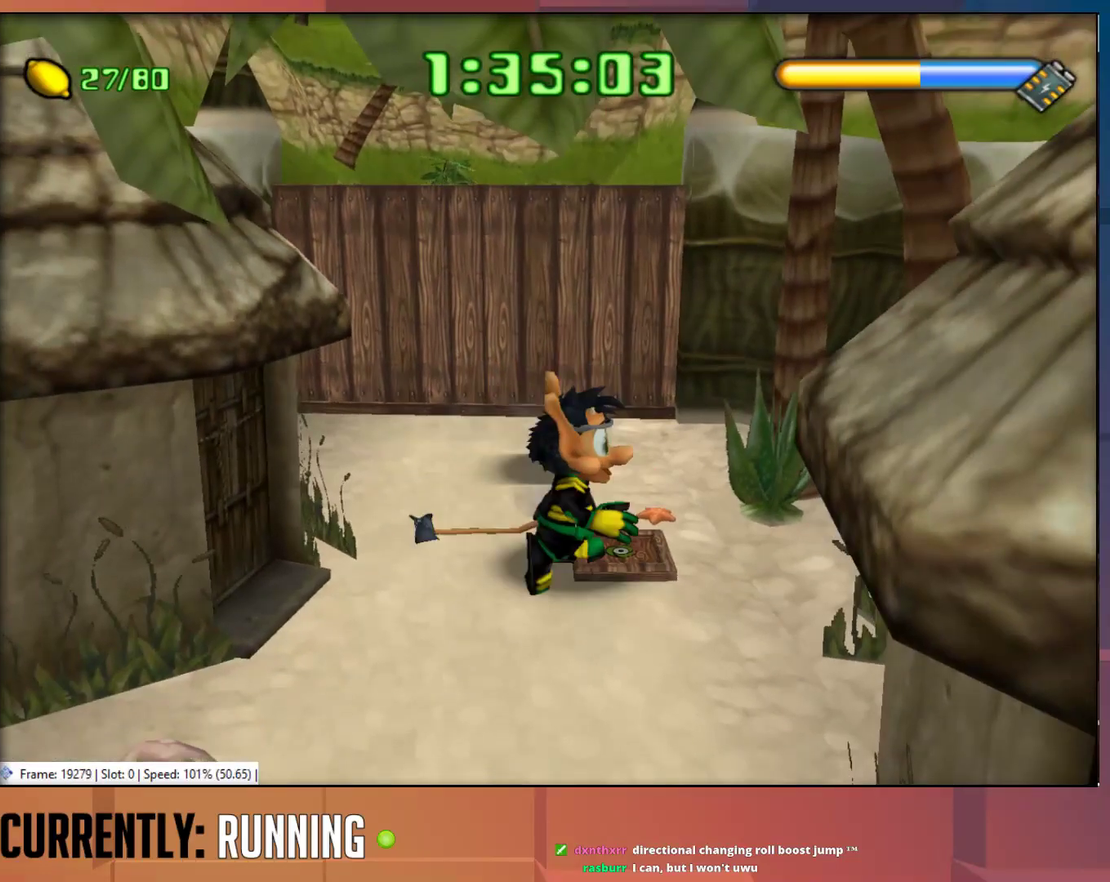
{"buttons": [], "left_stick": "center", "right_stick": "center", "events": [[350, "left_stick", "center"]]}
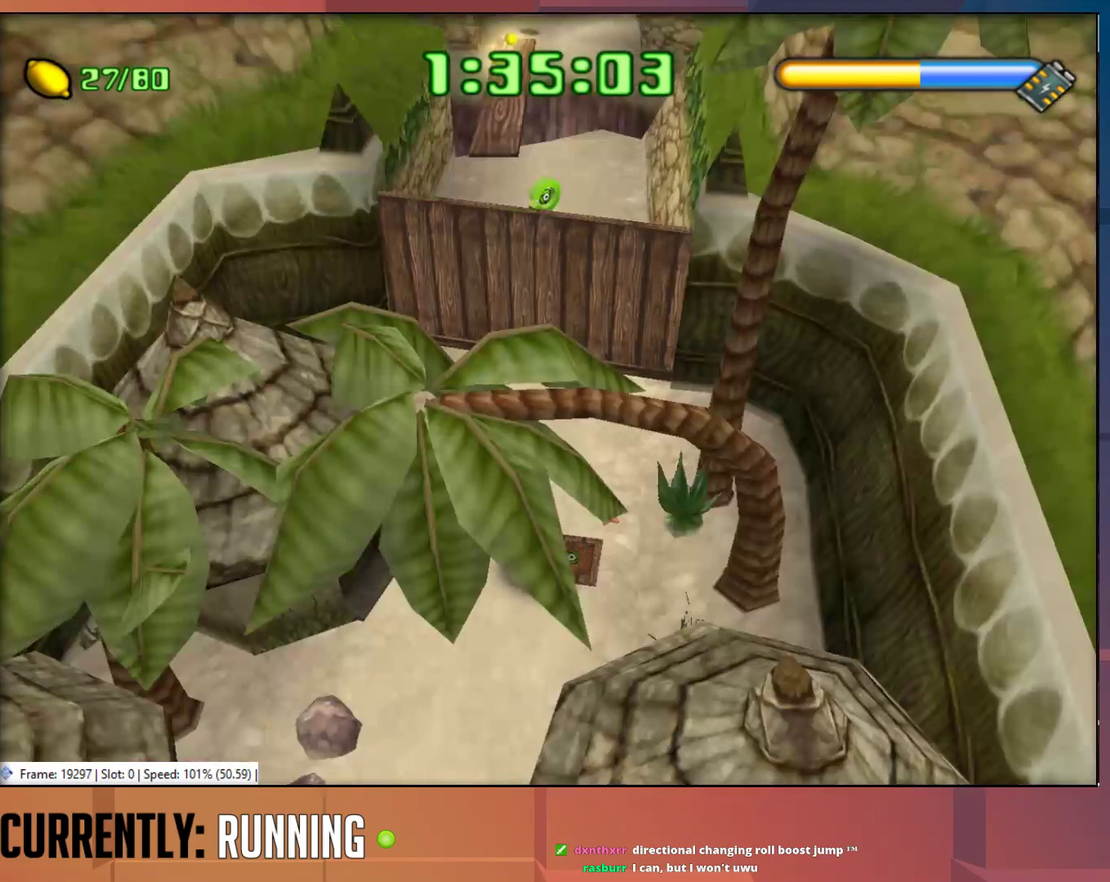
{"buttons": [], "left_stick": "center", "right_stick": "center", "events": []}
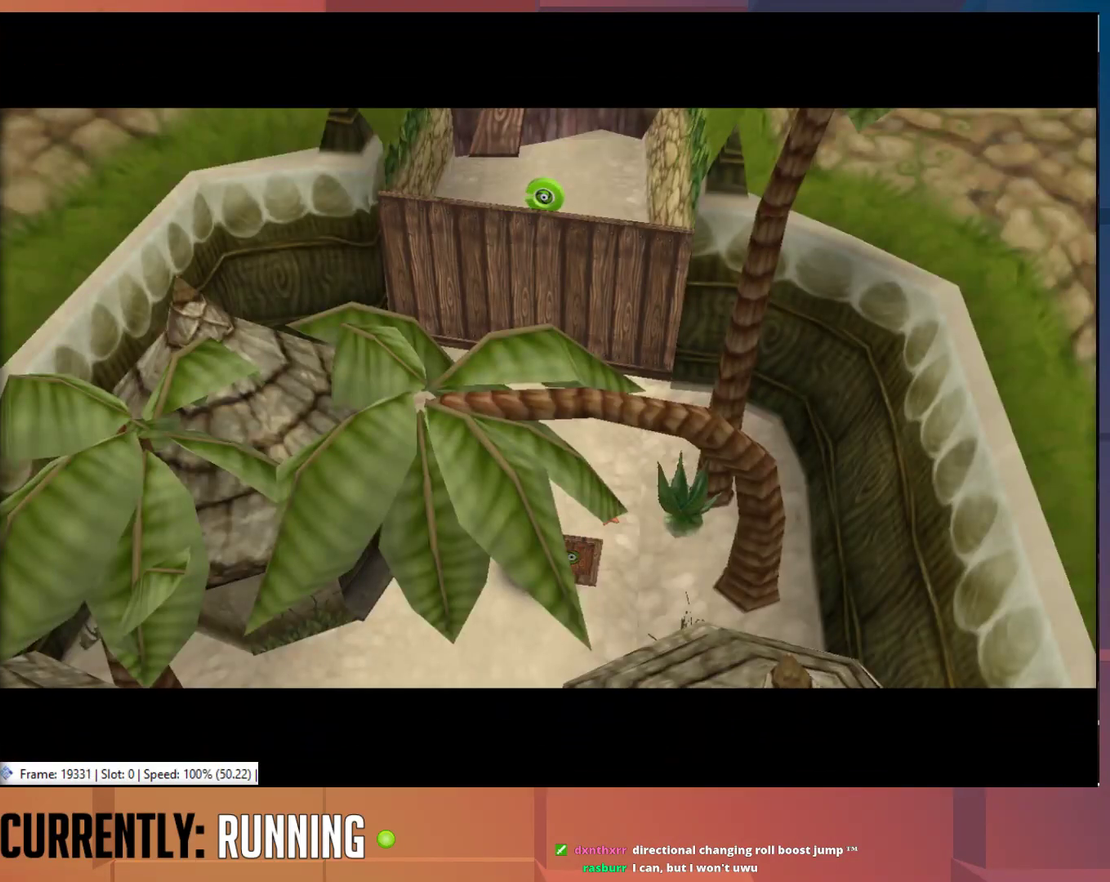
{"buttons": [], "left_stick": "center", "right_stick": "center", "events": []}
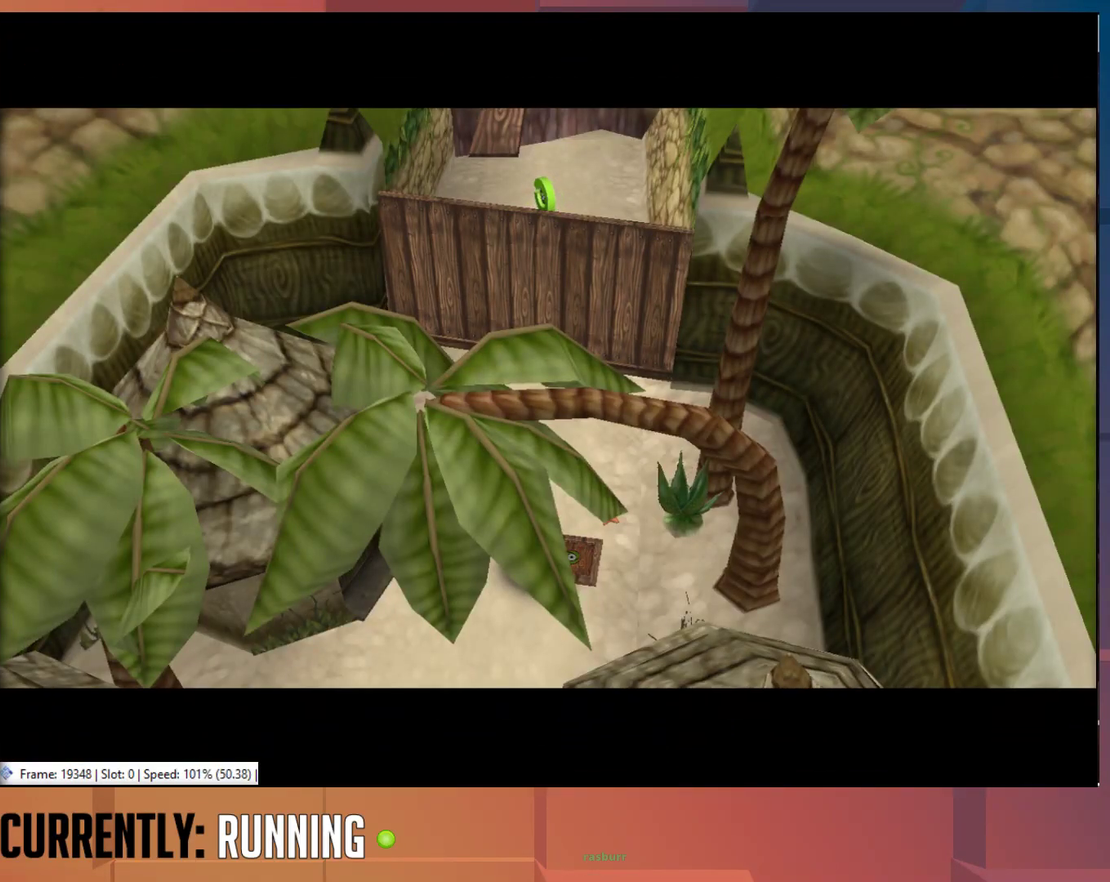
{"buttons": [], "left_stick": "center", "right_stick": "center", "events": []}
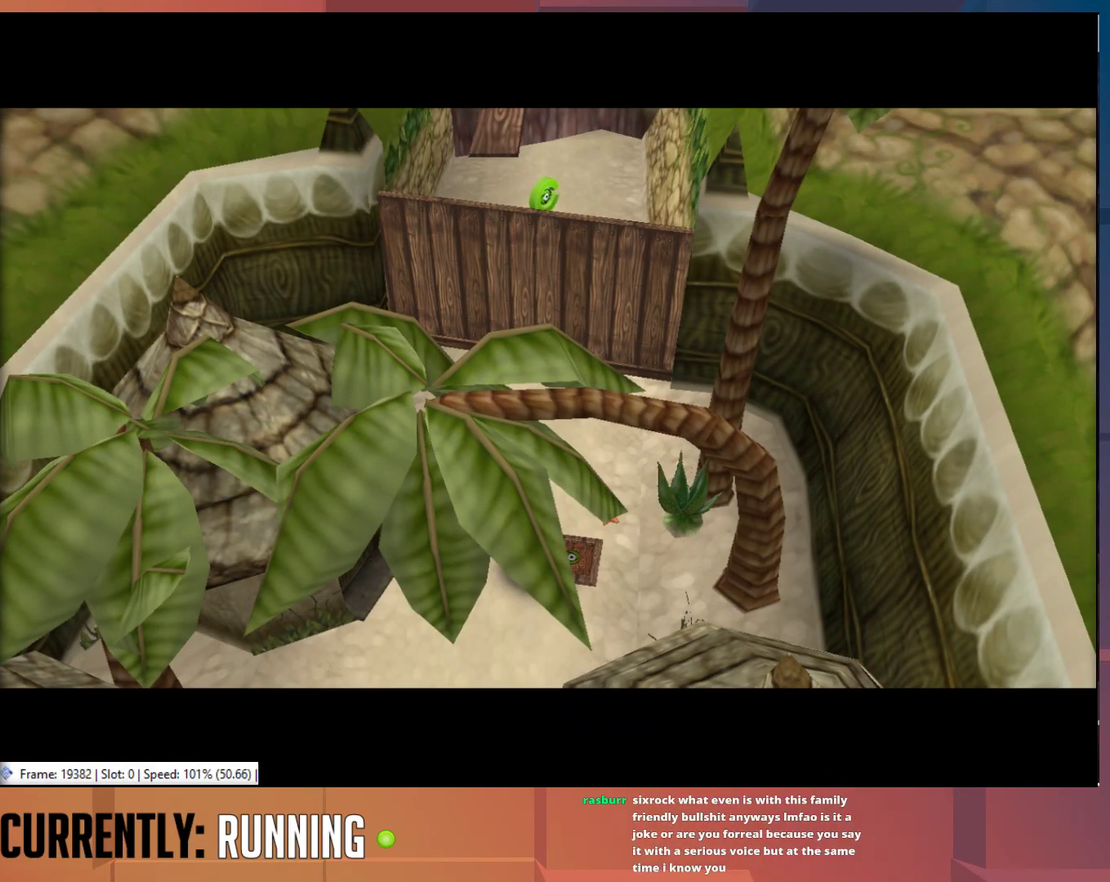
{"buttons": [], "left_stick": "center", "right_stick": "center", "events": []}
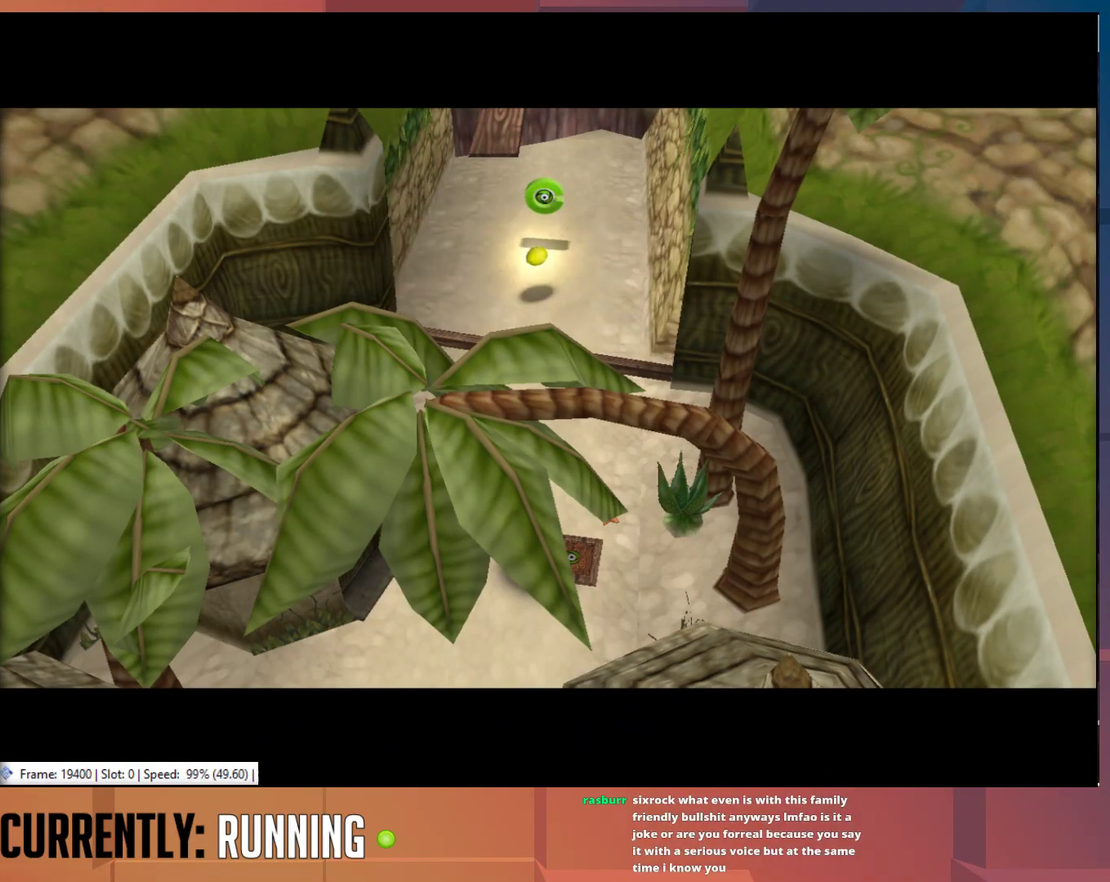
{"buttons": [], "left_stick": "center", "right_stick": "center", "events": []}
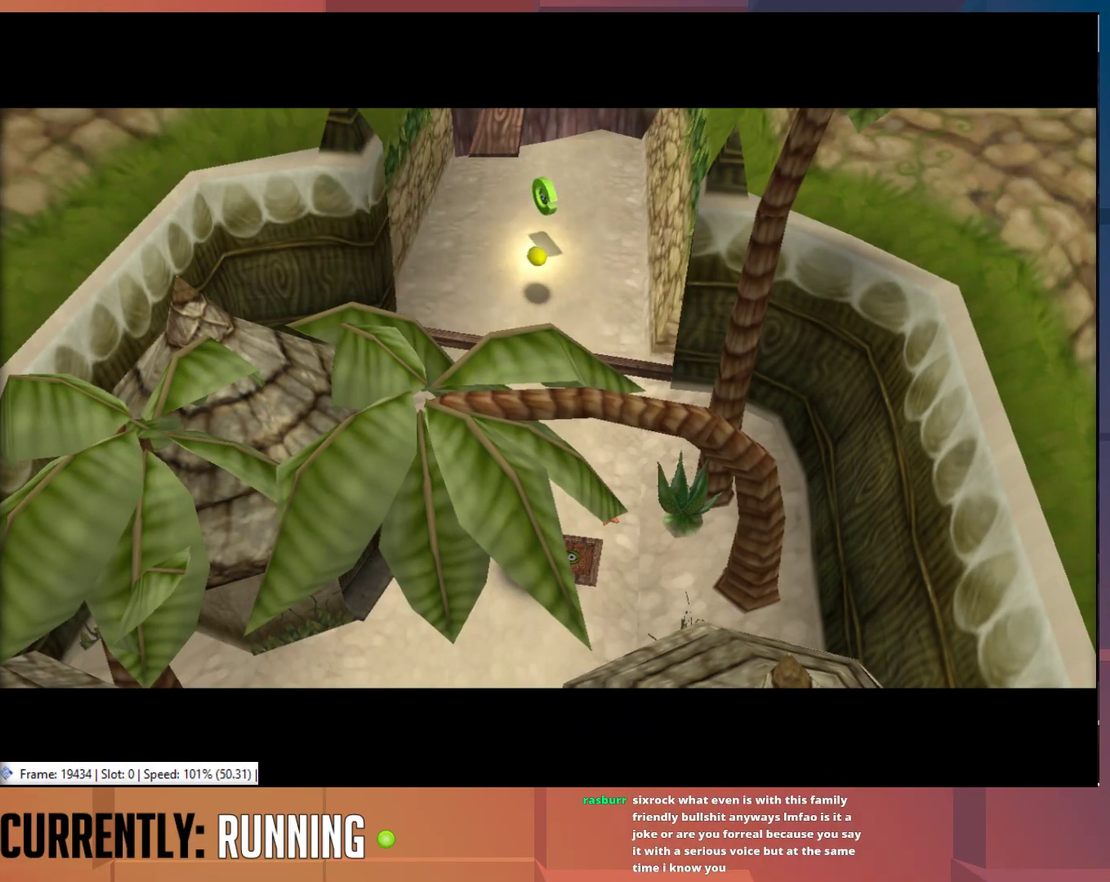
{"buttons": [], "left_stick": "up", "right_stick": "center", "events": [[483, "left_stick", "up"]]}
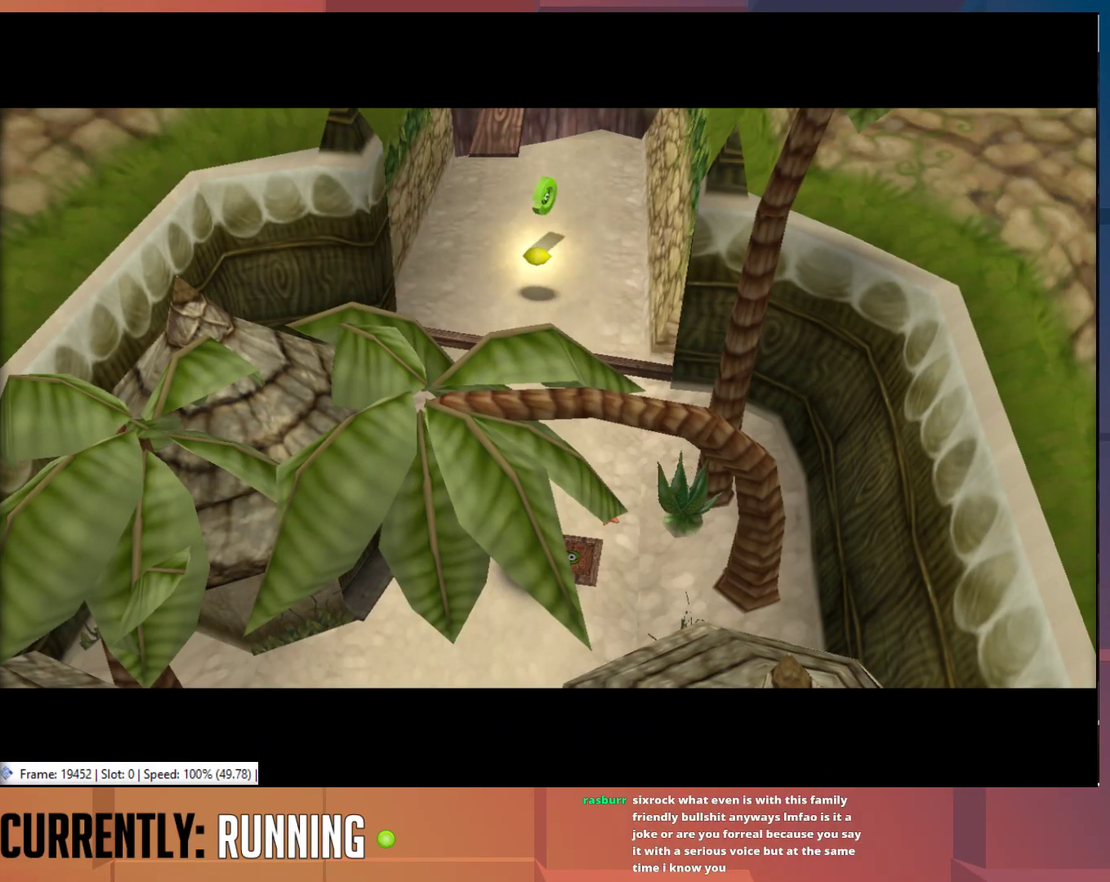
{"buttons": [], "left_stick": "up", "right_stick": "center", "events": []}
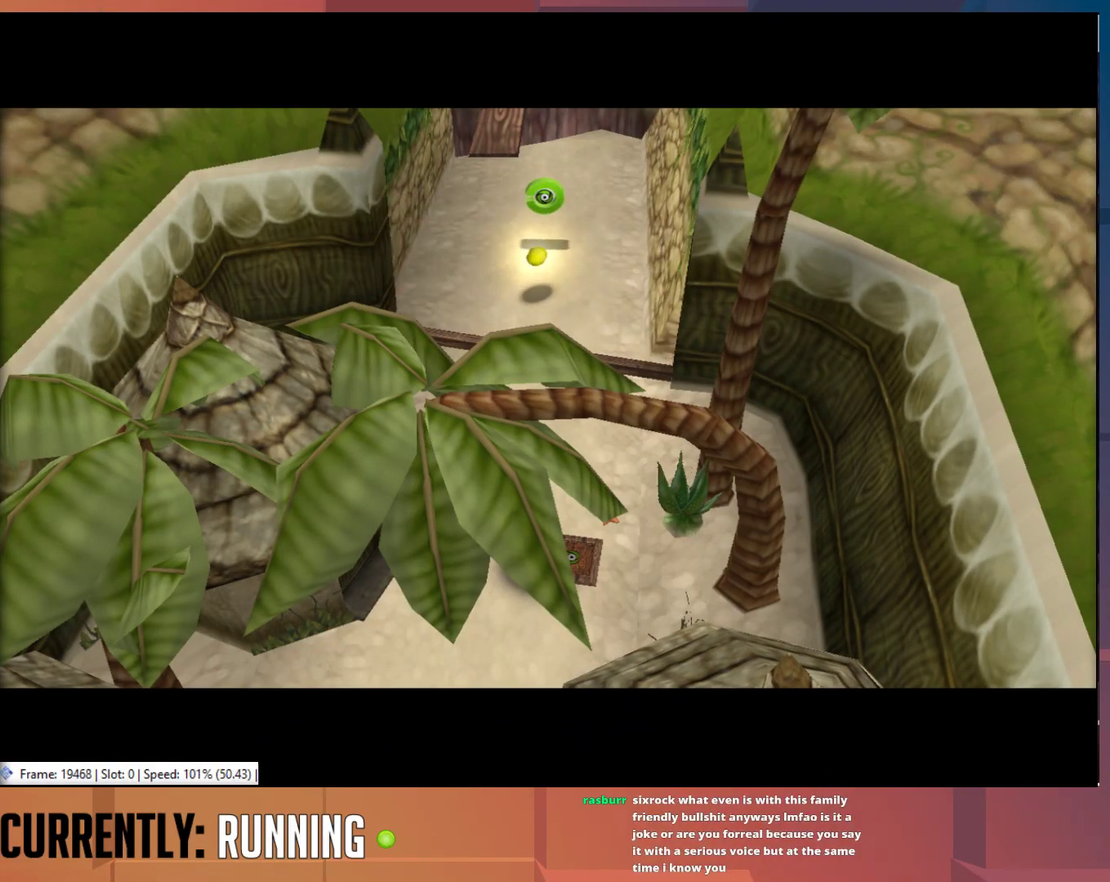
{"buttons": [], "left_stick": "up", "right_stick": "center", "events": []}
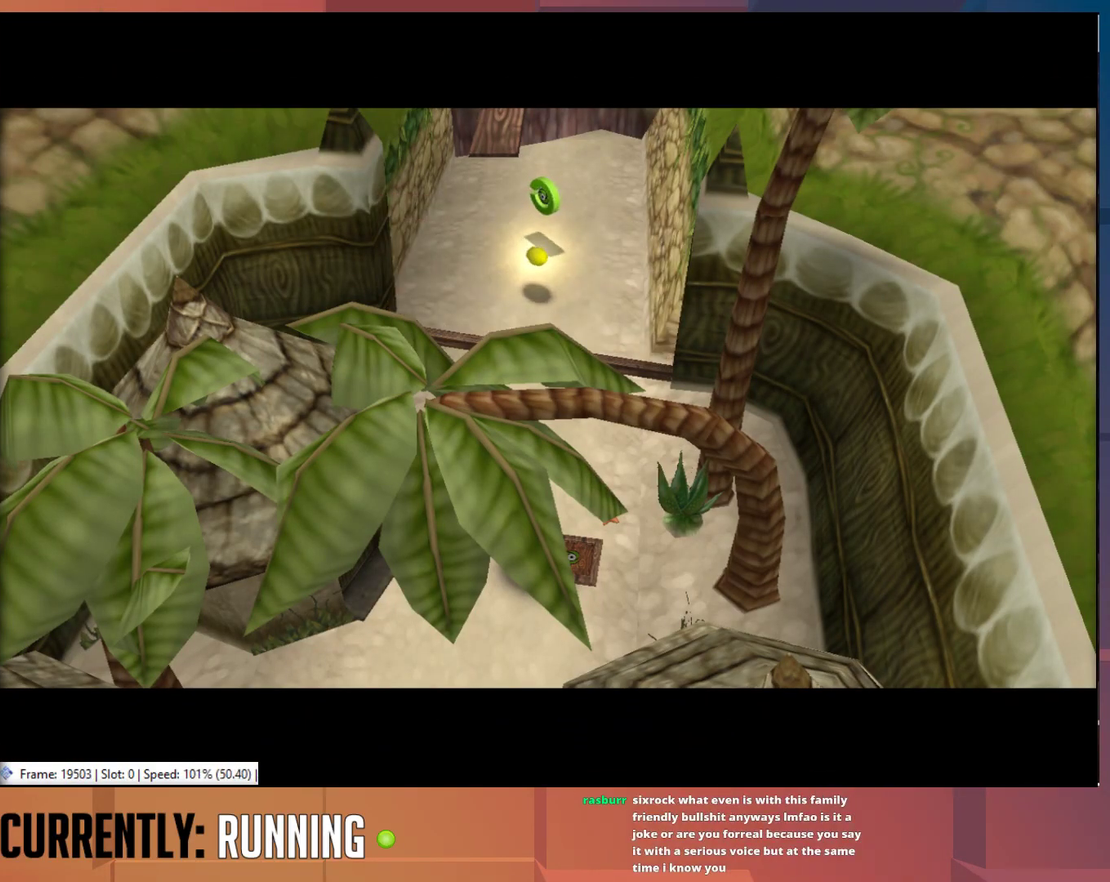
{"buttons": [], "left_stick": "up", "right_stick": "center", "events": []}
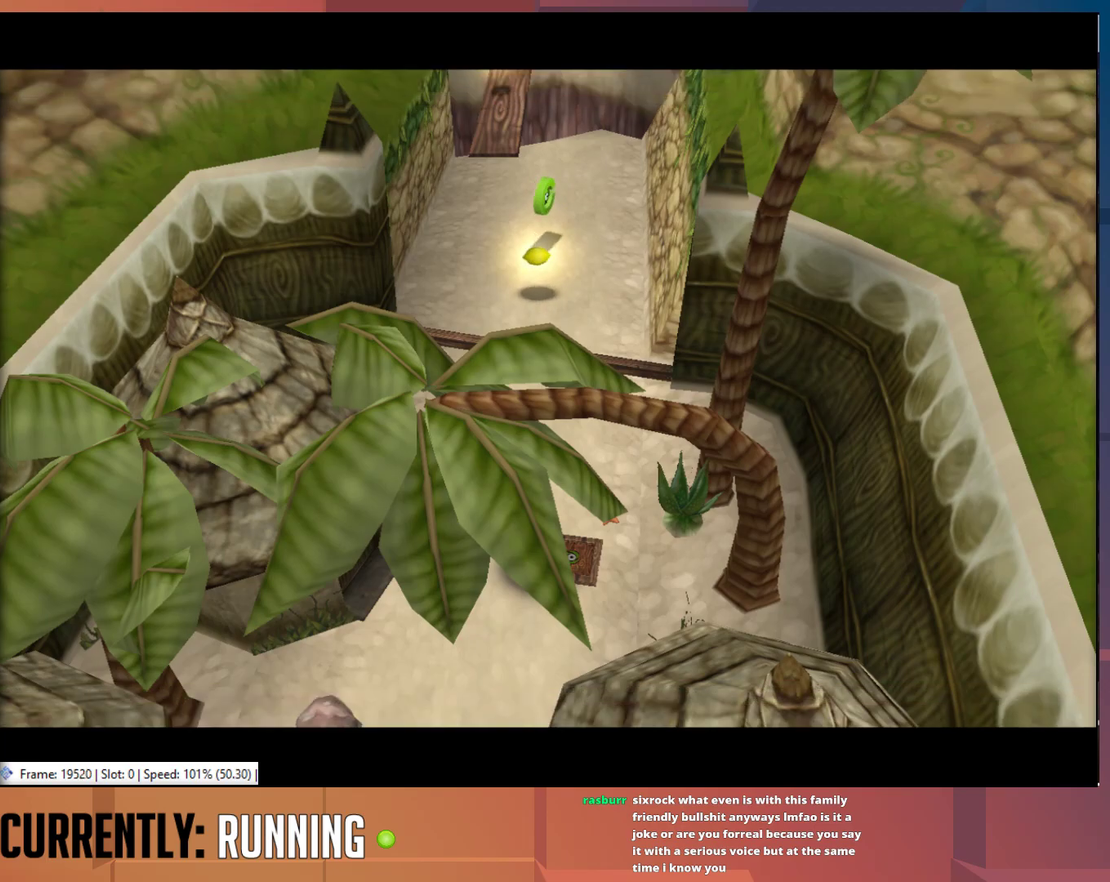
{"buttons": [], "left_stick": "up", "right_stick": "center", "events": []}
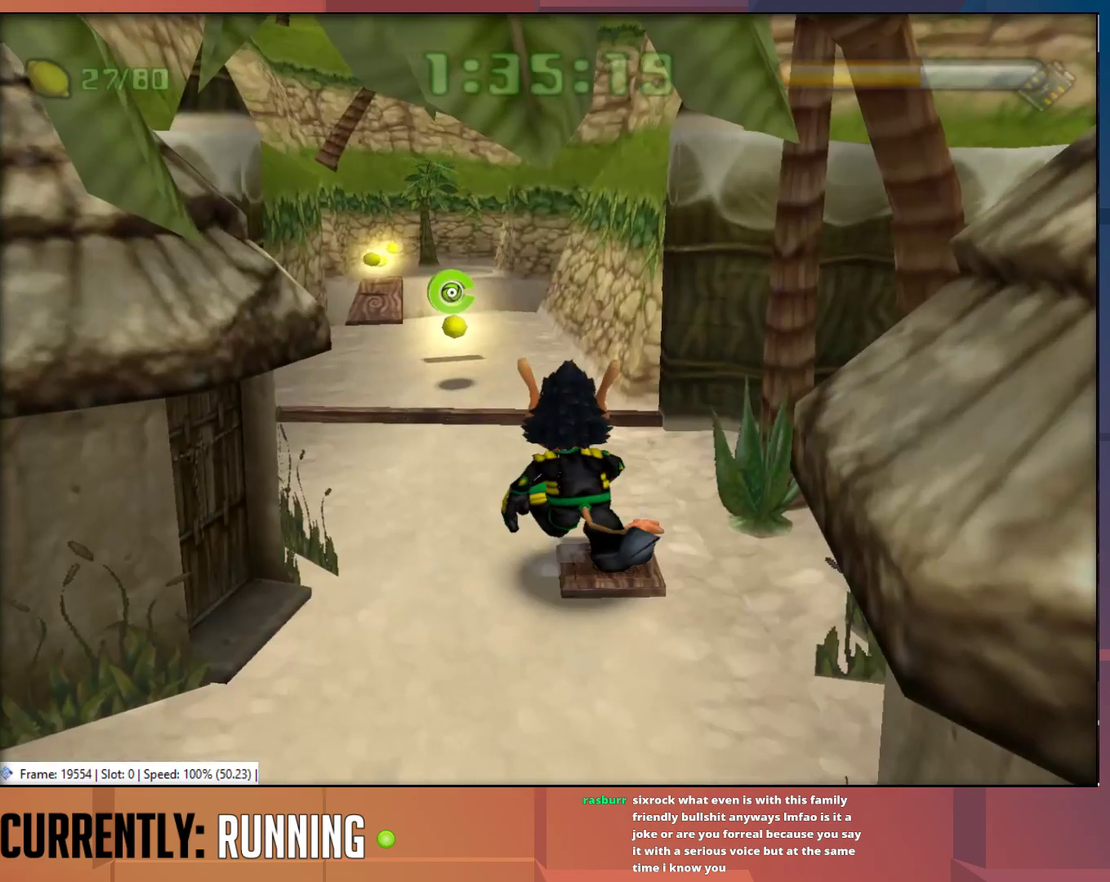
{"buttons": [], "left_stick": "up-left", "right_stick": "center", "events": [[133, "left_stick", "up-left"], [233, "CROSS", "down"], [433, "CROSS", "up"]]}
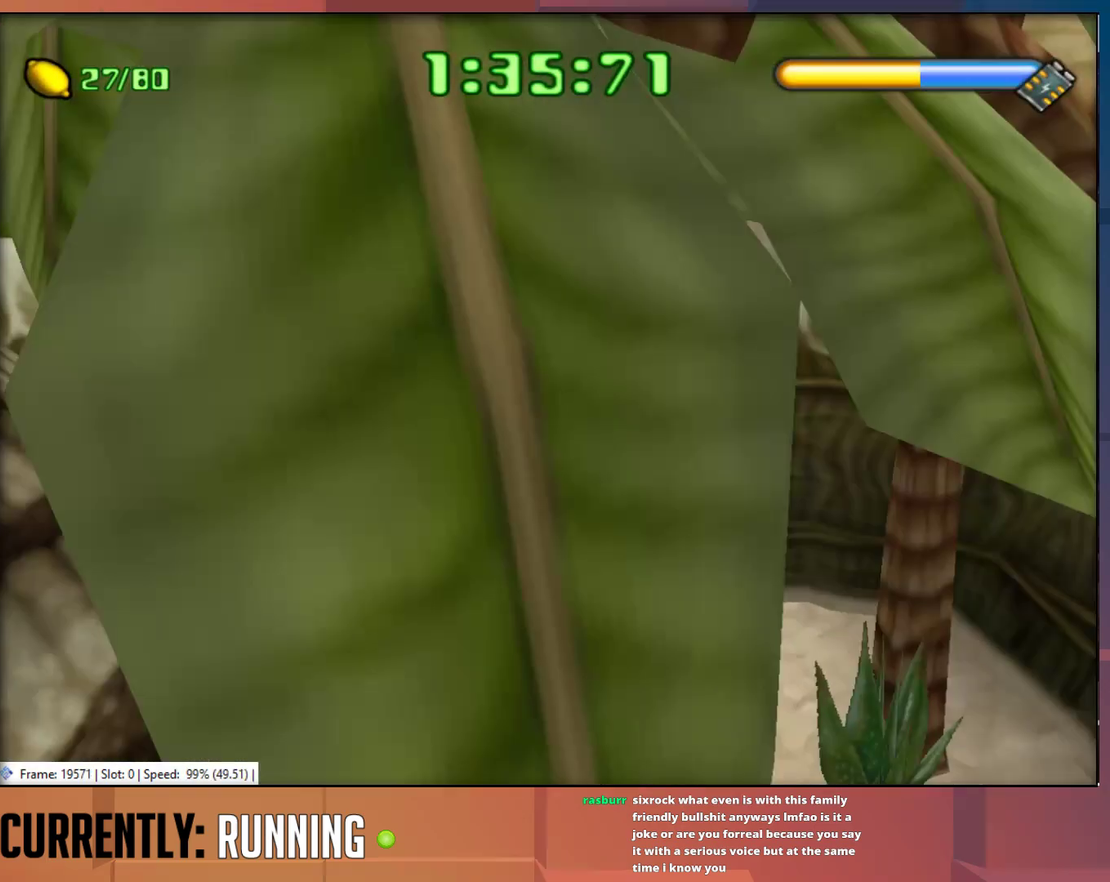
{"buttons": [], "left_stick": "up", "right_stick": "center", "events": [[367, "left_stick", "up"]]}
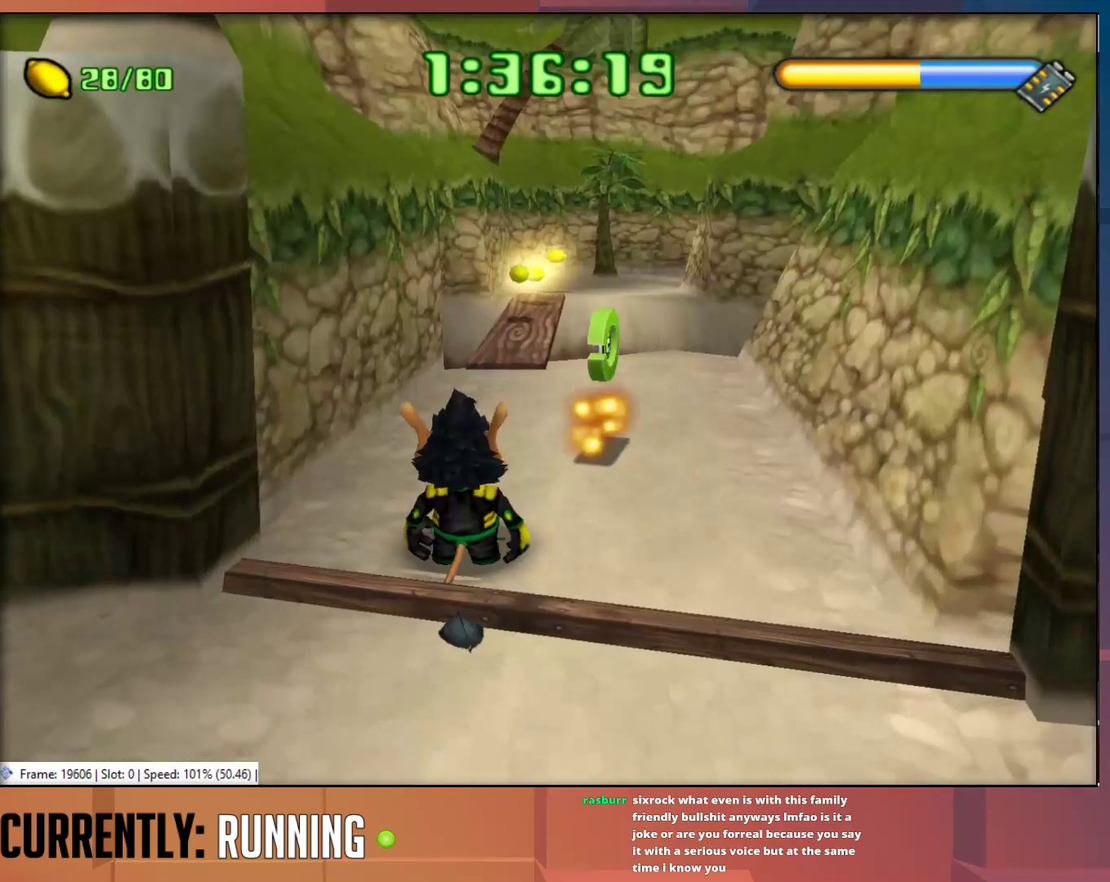
{"buttons": ["TRIANGLE"], "left_stick": "up", "right_stick": "center", "events": [[450, "TRIANGLE", "down"]]}
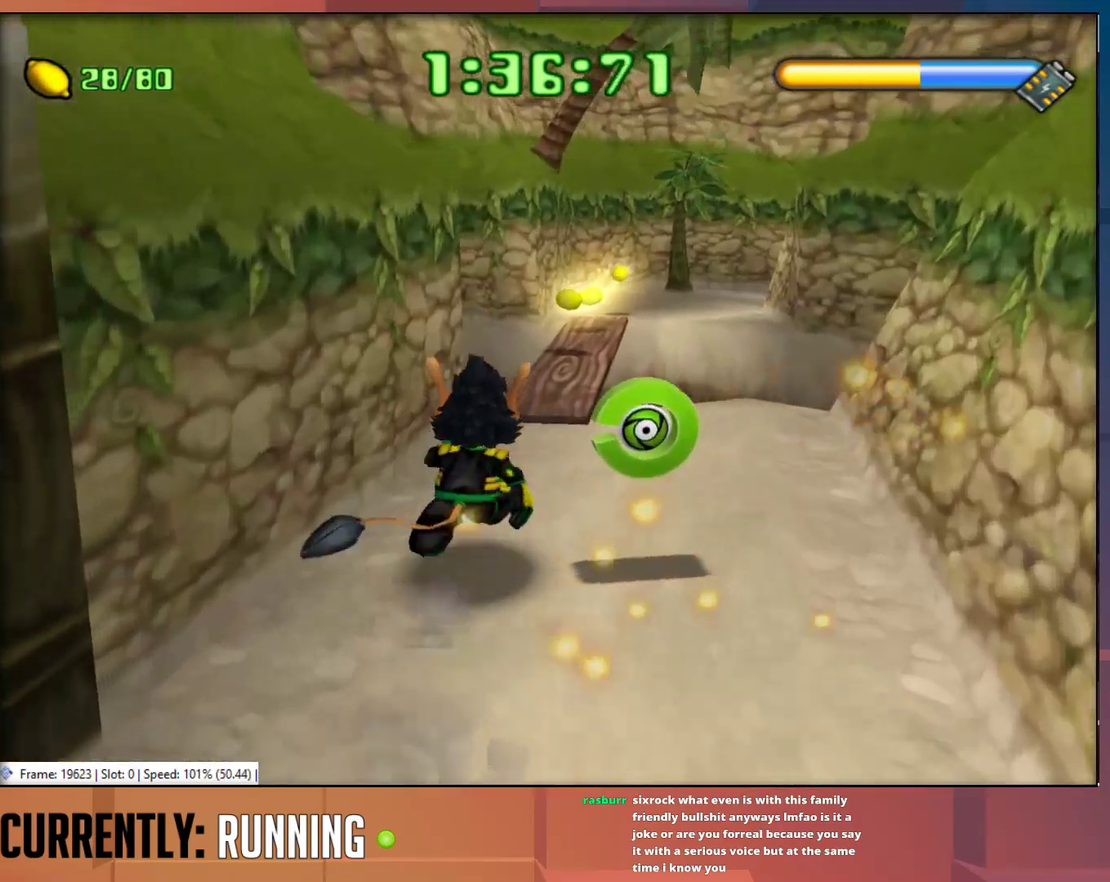
{"buttons": [], "left_stick": "up-right", "right_stick": "center", "events": [[50, "TRIANGLE", "up"], [117, "TRIANGLE", "down"], [183, "left_stick", "up-right"], [217, "TRIANGLE", "up"]]}
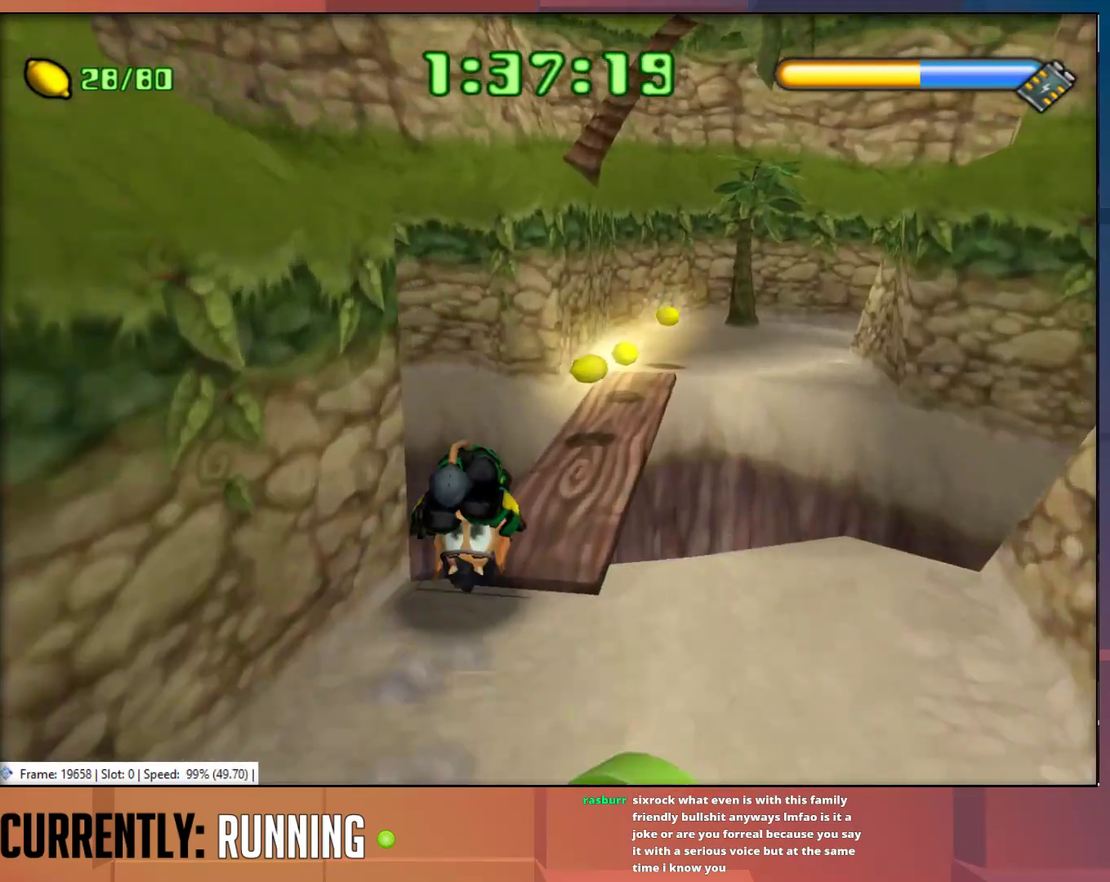
{"buttons": ["CROSS"], "left_stick": "up-right", "right_stick": "center", "events": [[417, "CROSS", "down"]]}
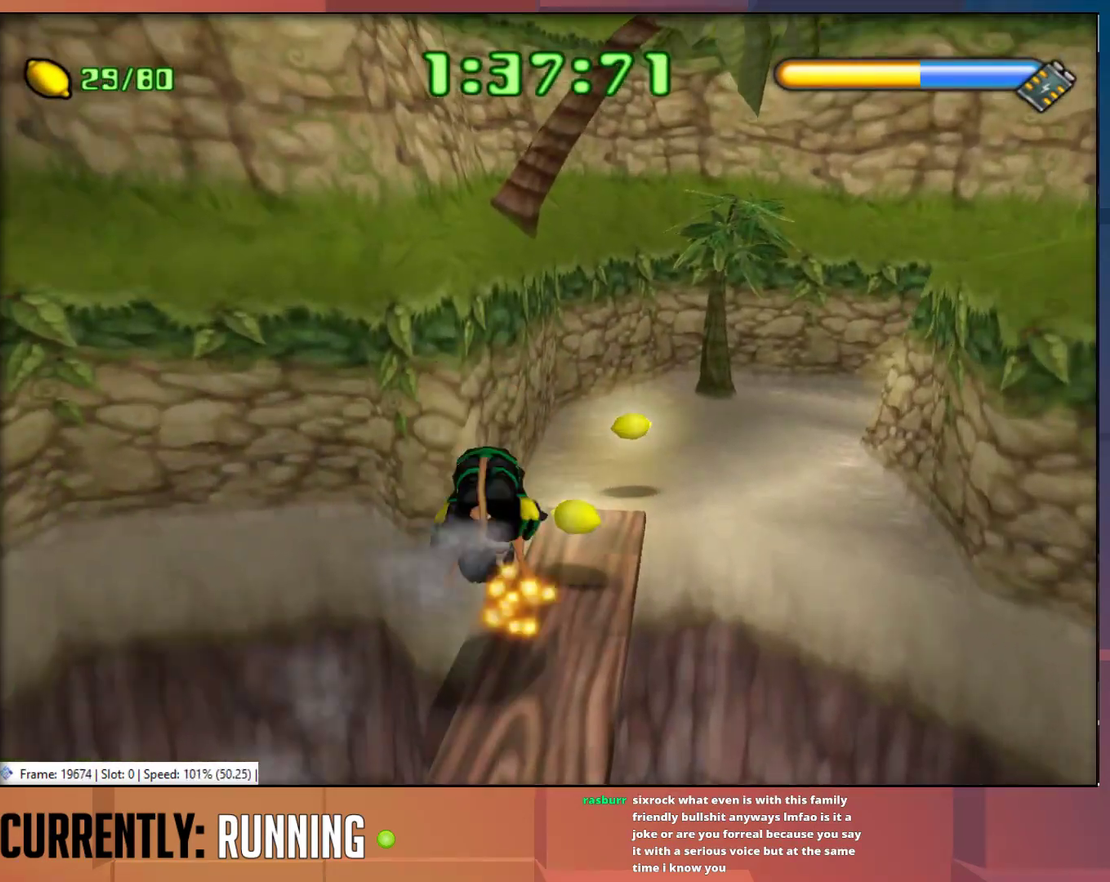
{"buttons": [], "left_stick": "up-right", "right_stick": "center", "events": [[83, "CROSS", "up"]]}
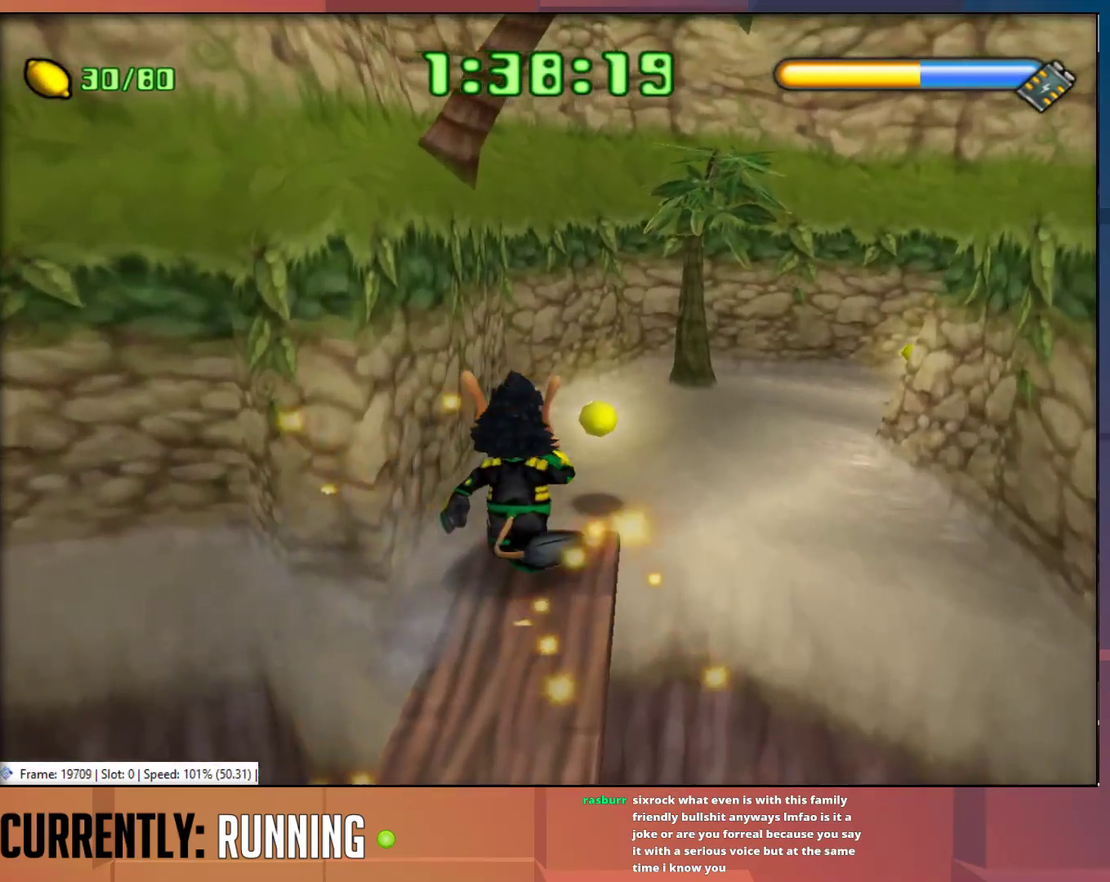
{"buttons": [], "left_stick": "up-right", "right_stick": "center", "events": [[33, "left_stick", "up"], [133, "left_stick", "up-right"], [200, "TRIANGLE", "down"], [333, "TRIANGLE", "up"], [400, "TRIANGLE", "down"], [467, "TRIANGLE", "up"]]}